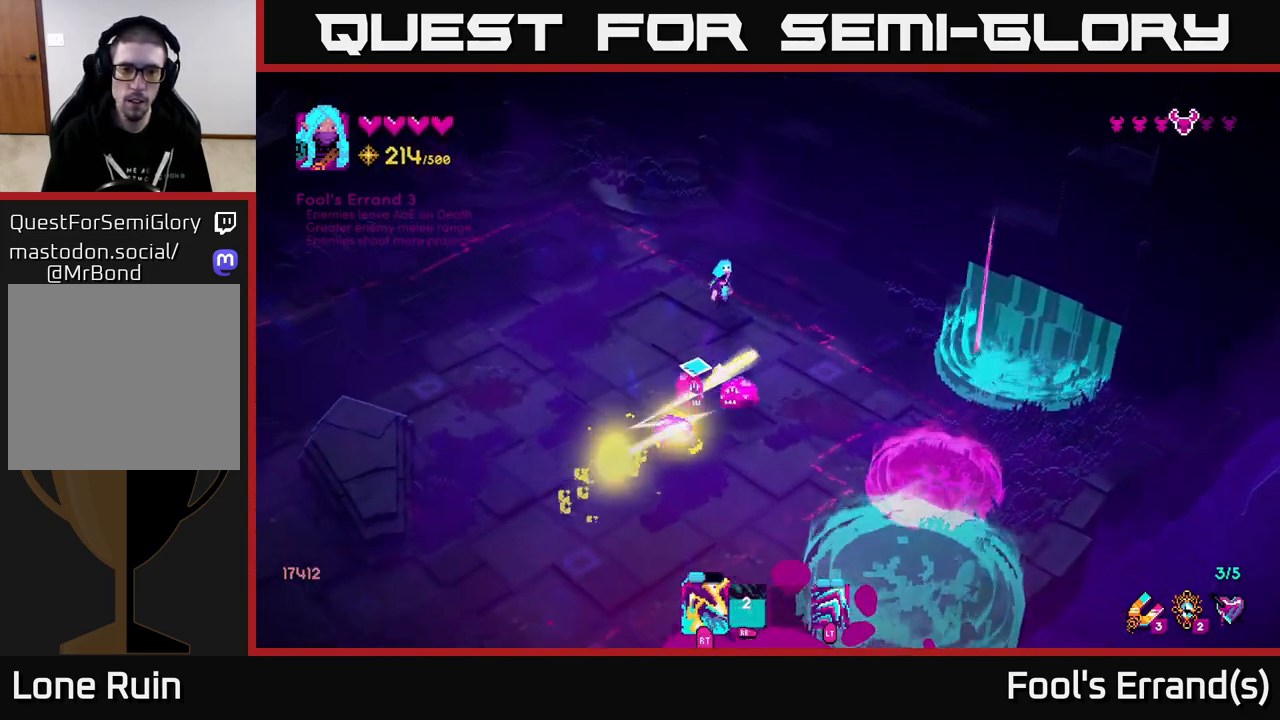
Gameplay with a controller (Xbox layout); each line is a JSON object with the inputs held at the frame after it. "events" lists button and stick changes between this image and that frame as [ms after this image, input, new state], when the widget could be followed in between.
{"buttons": [], "left_stick": "down-left", "right_stick": "down-right", "events": [[150, "R2", "down"], [150, "left_stick", "down-left"], [183, "right_stick", "down-right"], [267, "R2", "up"]]}
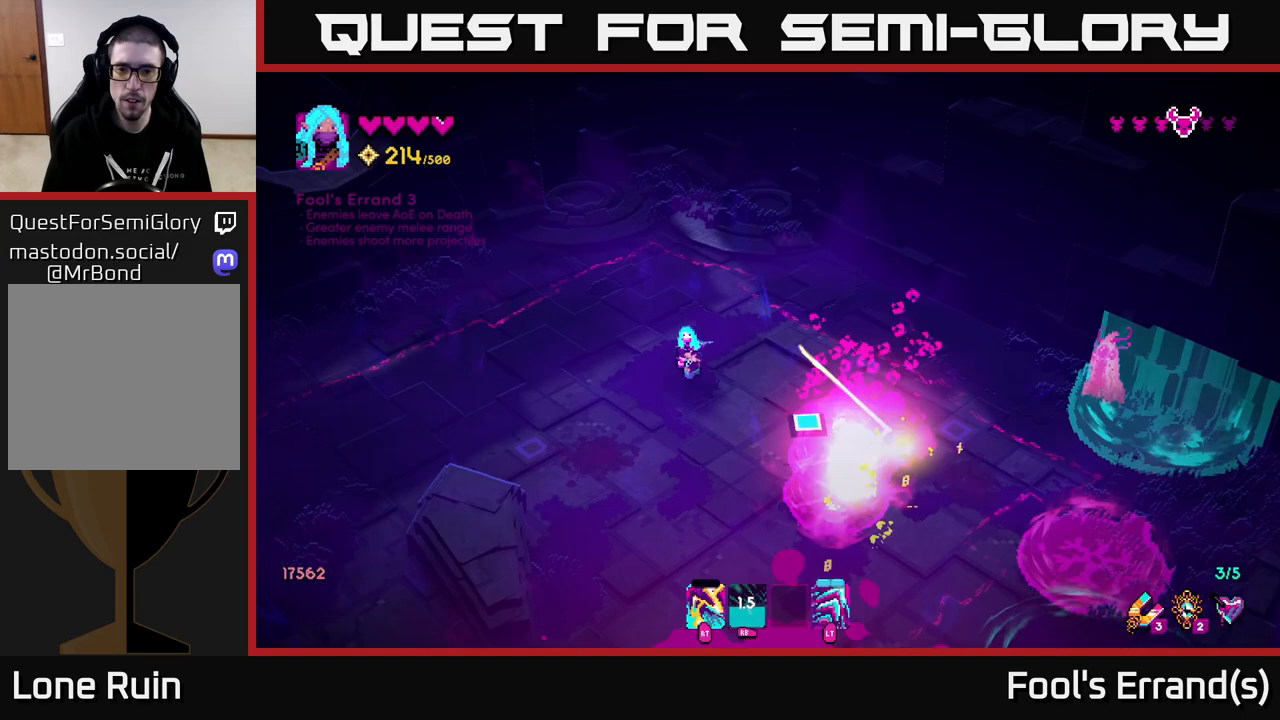
{"buttons": [], "left_stick": "down-right", "right_stick": "right", "events": [[67, "left_stick", "down"], [200, "right_stick", "right"], [350, "left_stick", "down-right"]]}
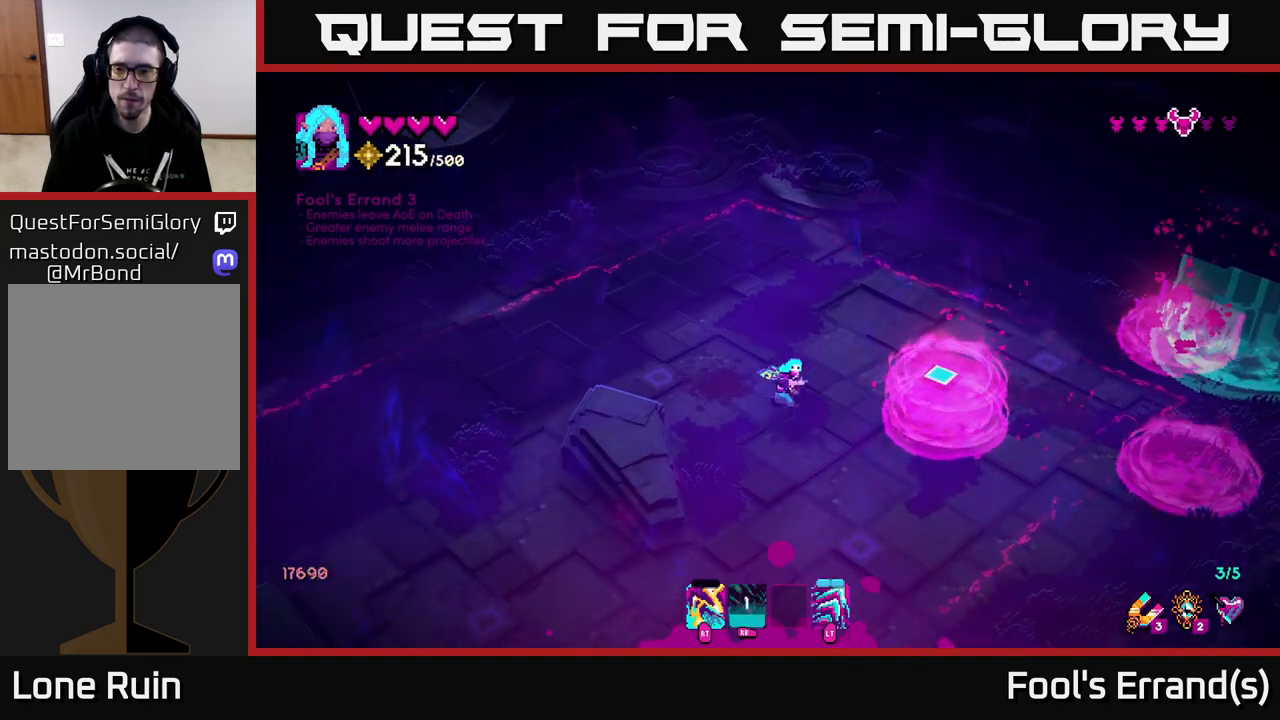
{"buttons": [], "left_stick": "down-right", "right_stick": "right", "events": [[100, "left_stick", "down"], [317, "left_stick", "down-right"]]}
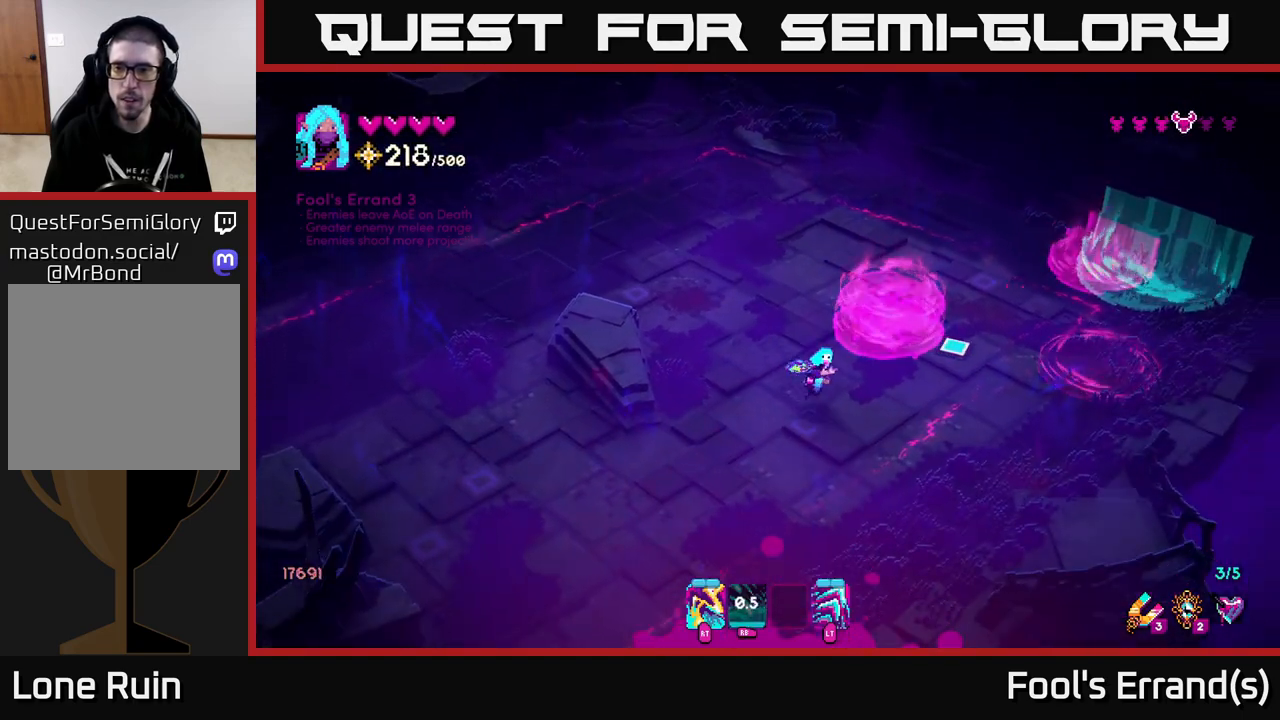
{"buttons": [], "left_stick": "up-right", "right_stick": "up", "events": [[83, "left_stick", "right"], [83, "right_stick", "up-right"], [233, "left_stick", "up-right"], [417, "right_stick", "up"]]}
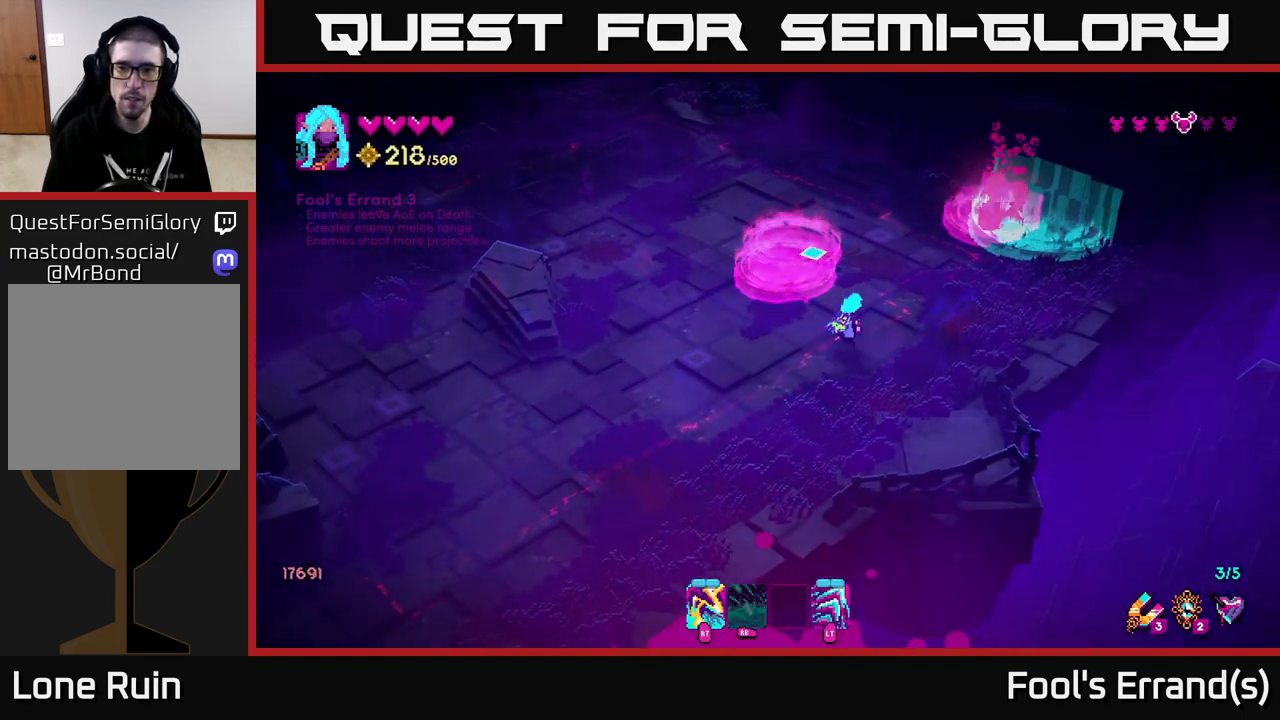
{"buttons": [], "left_stick": "down-left", "right_stick": "up-right", "events": [[17, "right_stick", "up-left"], [150, "right_stick", "left"], [317, "left_stick", "down"], [417, "right_stick", "up"], [433, "left_stick", "down-left"], [467, "right_stick", "up-right"]]}
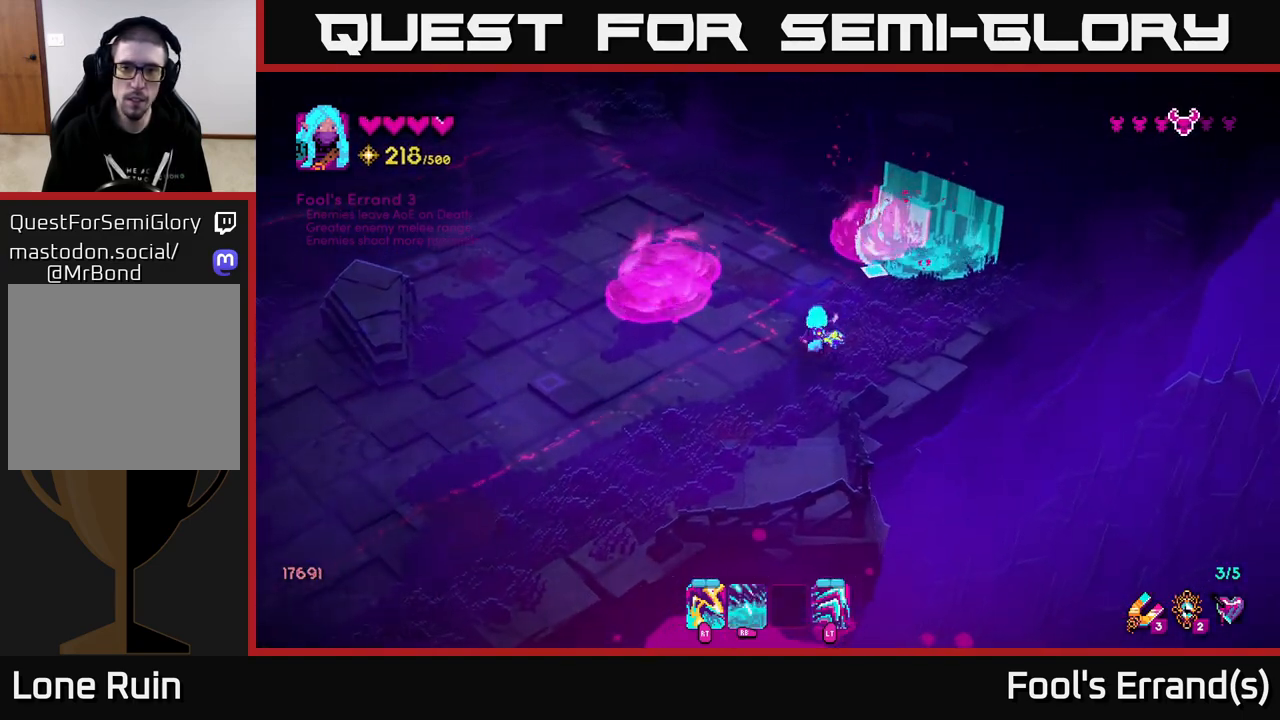
{"buttons": [], "left_stick": "up-right", "right_stick": "up-right", "events": [[133, "left_stick", "center"], [367, "left_stick", "up-right"]]}
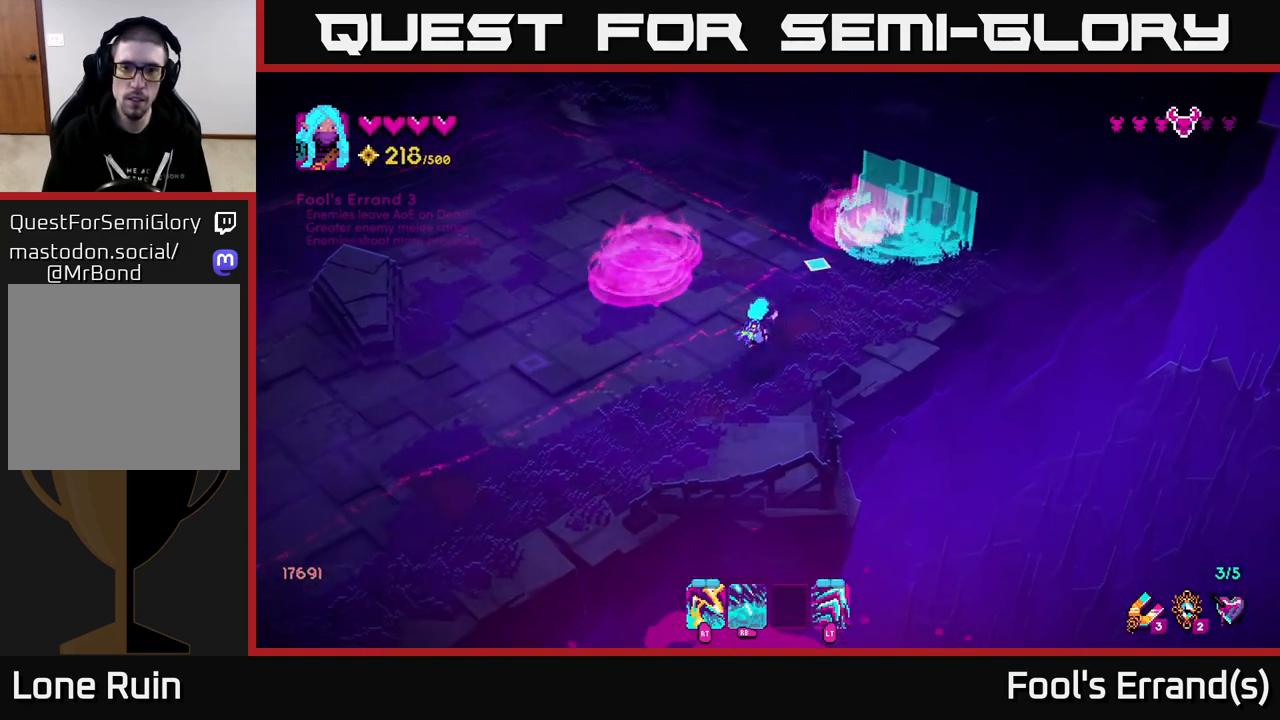
{"buttons": [], "left_stick": "down-left", "right_stick": "up-right", "events": [[217, "R2", "down"], [250, "left_stick", "down-left"], [317, "R2", "up"]]}
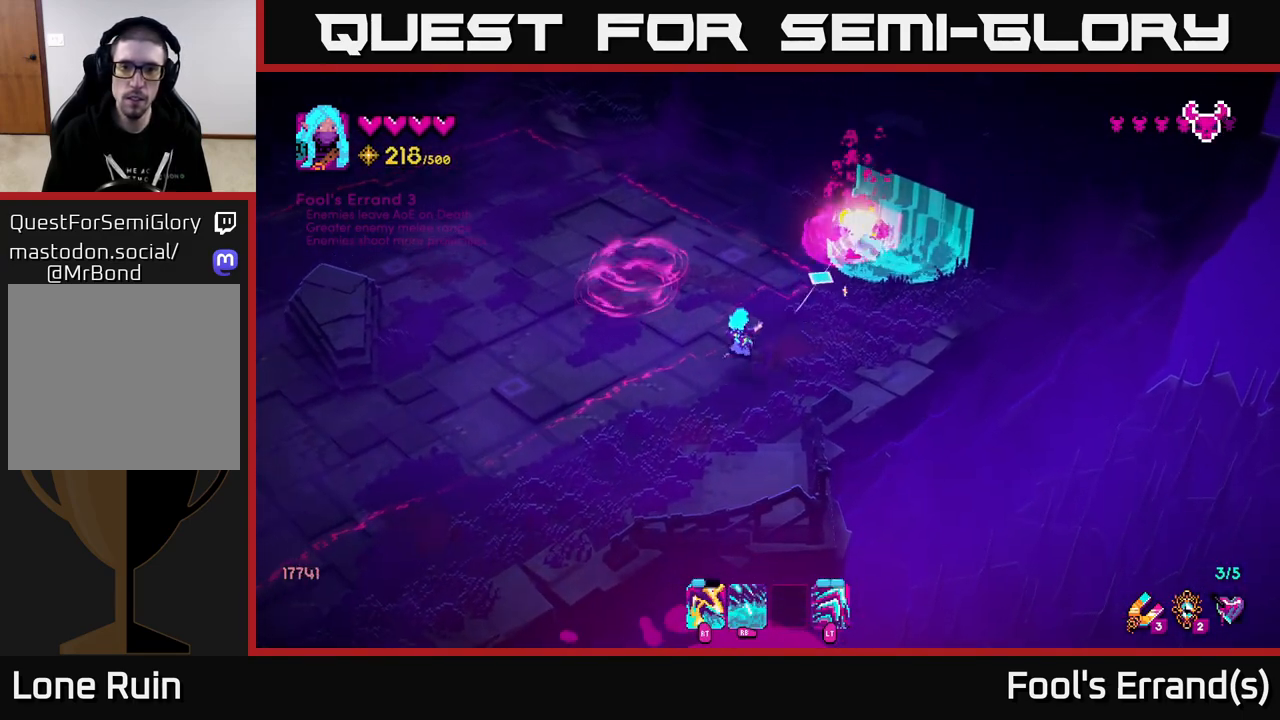
{"buttons": [], "left_stick": "up-right", "right_stick": "up-right", "events": [[133, "left_stick", "up-right"]]}
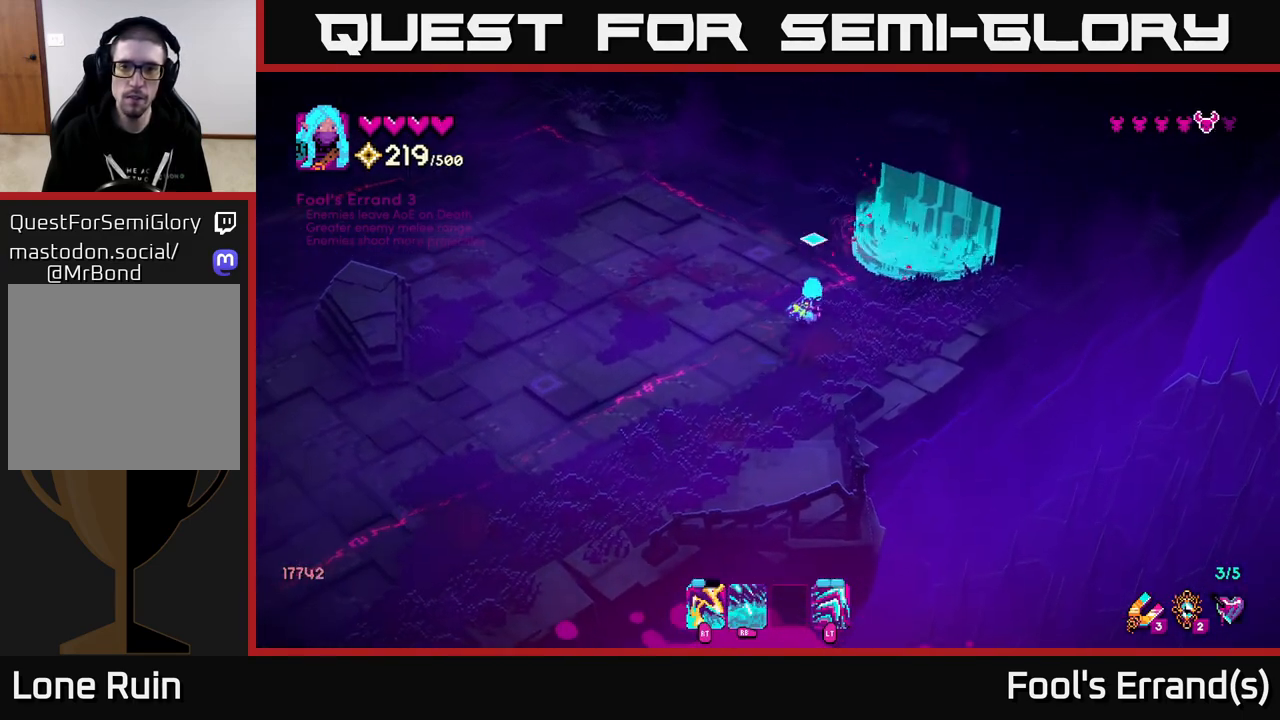
{"buttons": [], "left_stick": "down", "right_stick": "down-left", "events": [[67, "right_stick", "up-left"], [100, "left_stick", "left"], [133, "right_stick", "left"], [217, "left_stick", "down-left"], [367, "right_stick", "down-left"], [450, "left_stick", "down"]]}
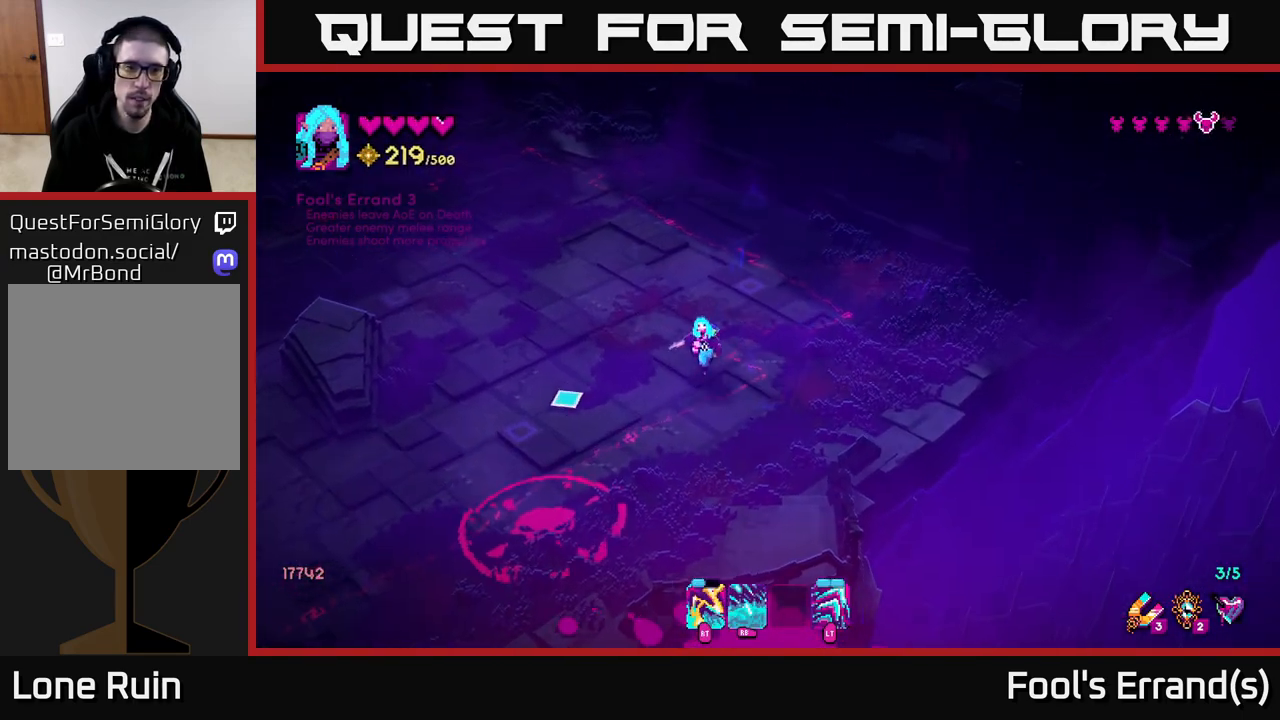
{"buttons": [], "left_stick": "left", "right_stick": "down-left", "events": [[267, "left_stick", "up"], [333, "left_stick", "center"], [500, "left_stick", "left"]]}
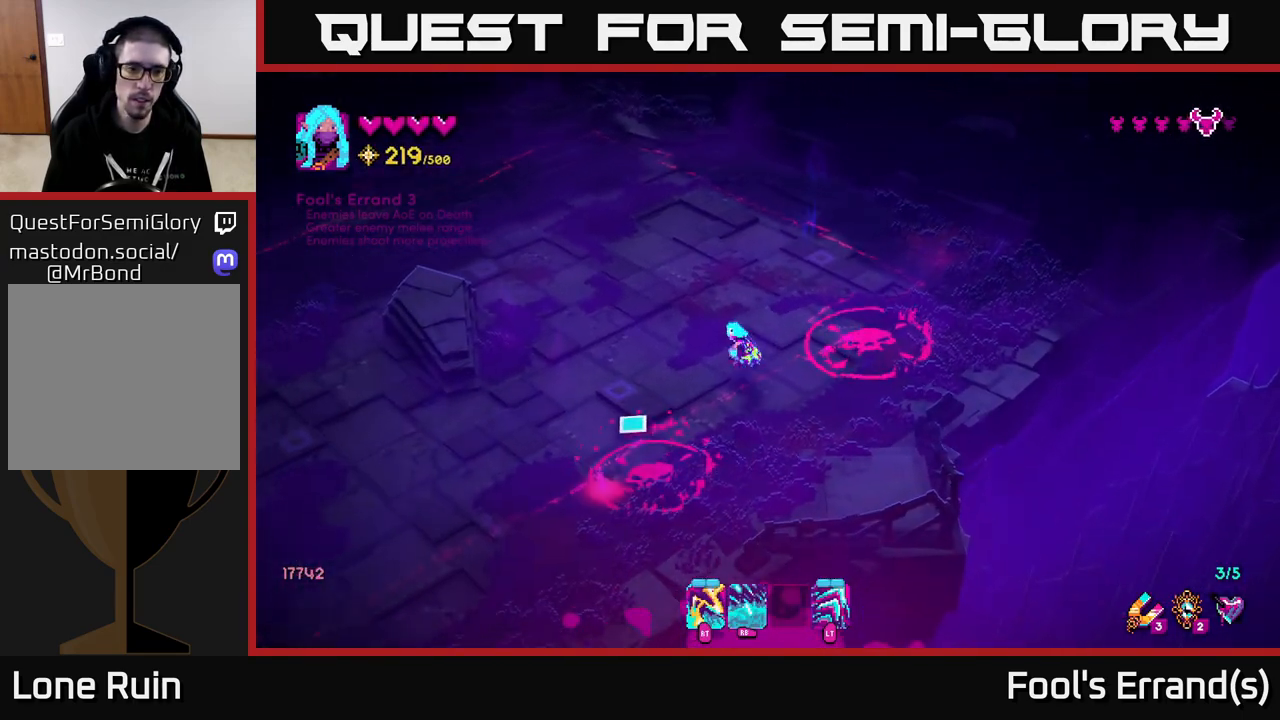
{"buttons": [], "left_stick": "up", "right_stick": "down-right", "events": [[167, "left_stick", "up-left"], [367, "right_stick", "down"], [383, "left_stick", "up"], [500, "right_stick", "down-right"]]}
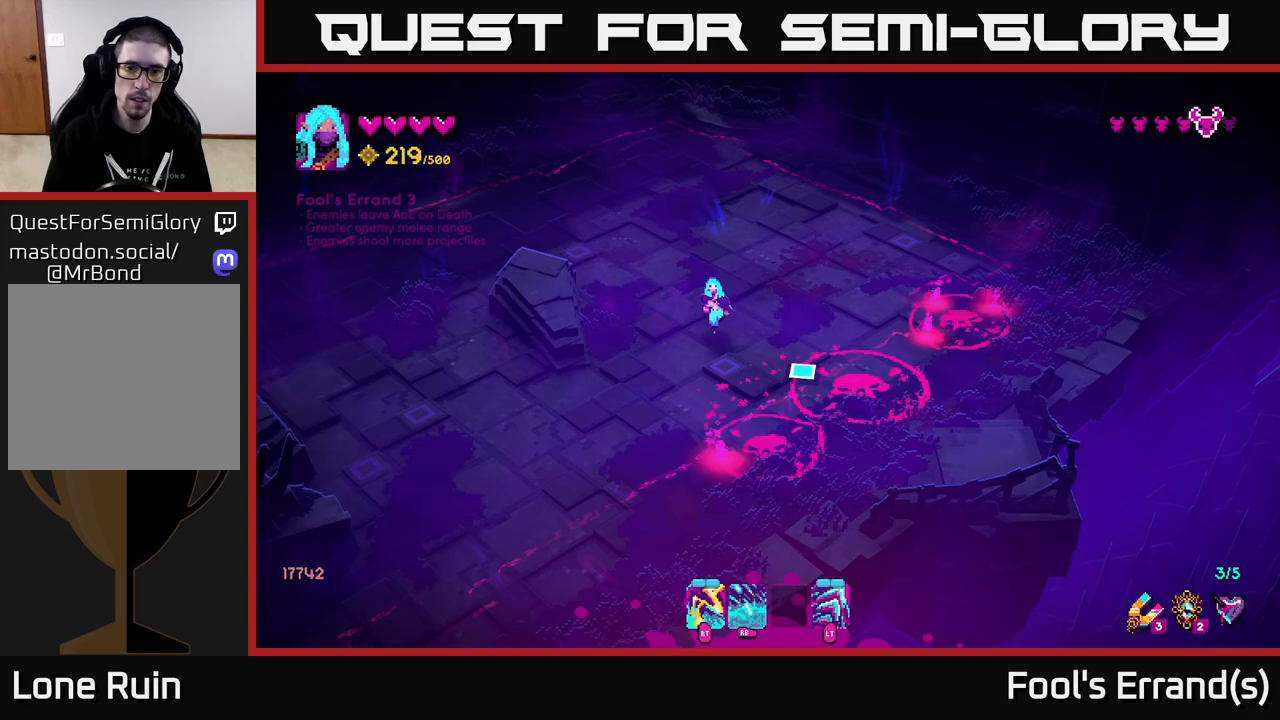
{"buttons": ["R1"], "left_stick": "center", "right_stick": "right", "events": [[100, "left_stick", "center"], [183, "R1", "down"], [183, "right_stick", "right"]]}
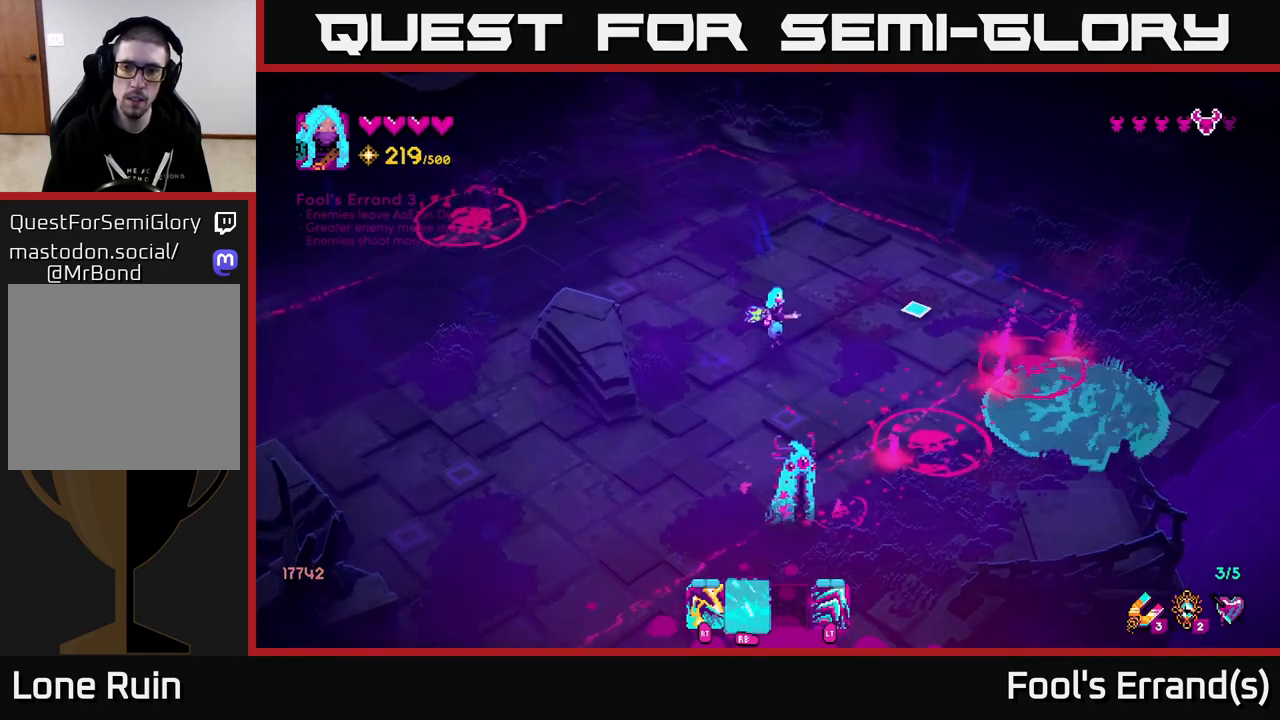
{"buttons": [], "left_stick": "up-right", "right_stick": "right", "events": [[50, "left_stick", "down-left"], [67, "right_stick", "center"], [83, "R1", "up"], [117, "right_stick", "left"], [183, "left_stick", "right"], [233, "right_stick", "up-left"], [333, "right_stick", "center"], [350, "left_stick", "up-right"], [383, "right_stick", "right"]]}
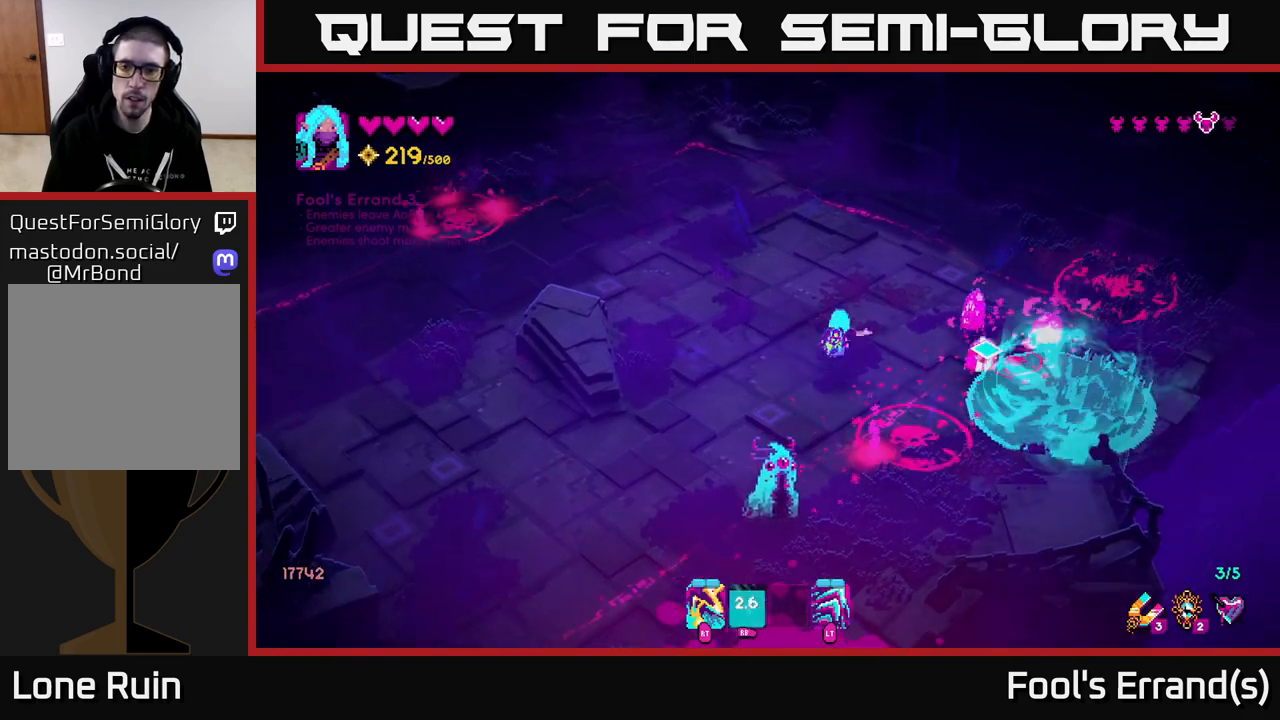
{"buttons": [], "left_stick": "up-left", "right_stick": "down-right", "events": [[50, "R2", "down"], [83, "left_stick", "up"], [167, "R2", "up"], [350, "R2", "down"], [400, "left_stick", "up-left"], [467, "right_stick", "down-right"], [483, "R2", "up"]]}
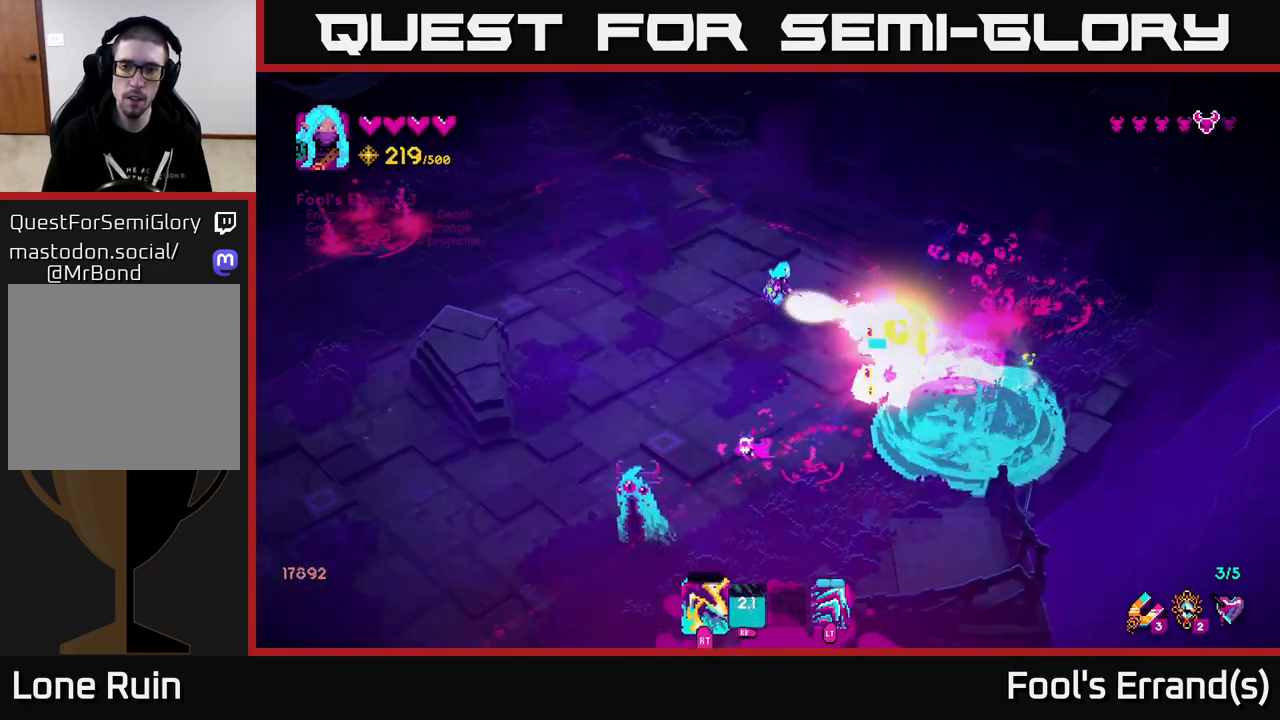
{"buttons": [], "left_stick": "down-left", "right_stick": "down", "events": [[17, "left_stick", "left"], [33, "right_stick", "down"], [167, "left_stick", "down-left"]]}
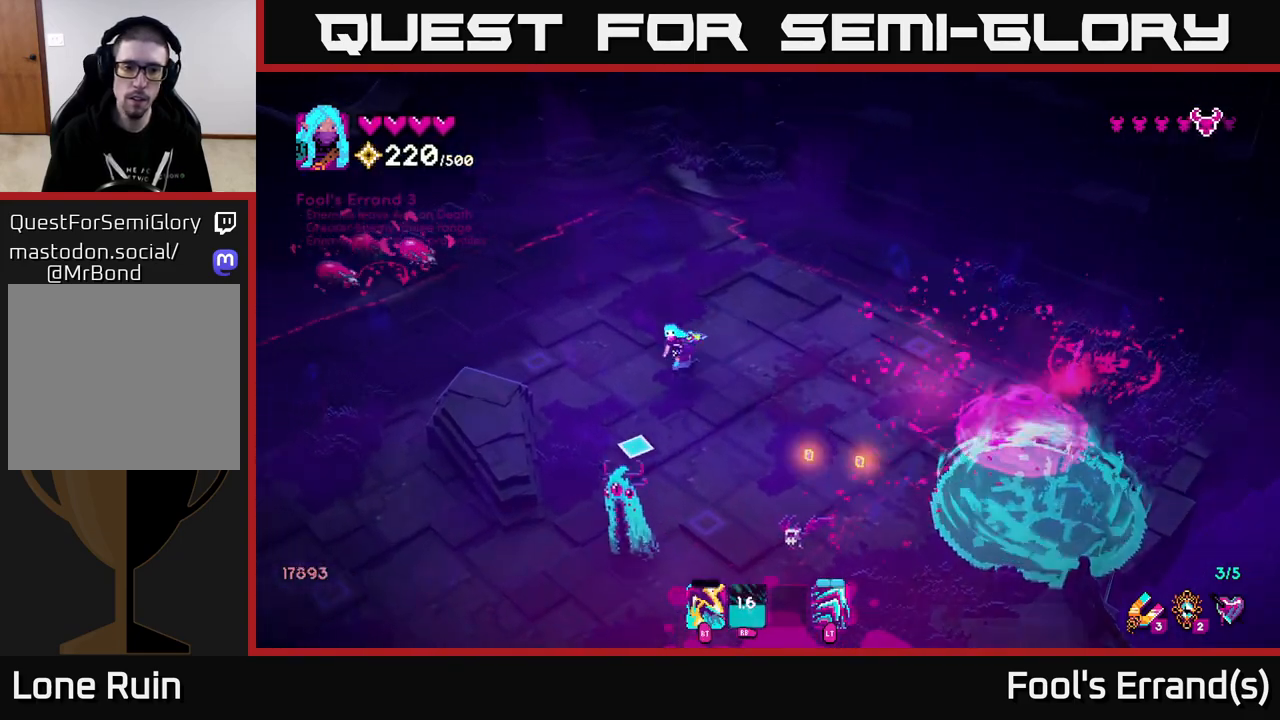
{"buttons": ["R2"], "left_stick": "down-left", "right_stick": "down-right", "events": [[267, "left_stick", "up-left"], [433, "right_stick", "down-right"], [450, "R2", "down"], [500, "left_stick", "down-left"]]}
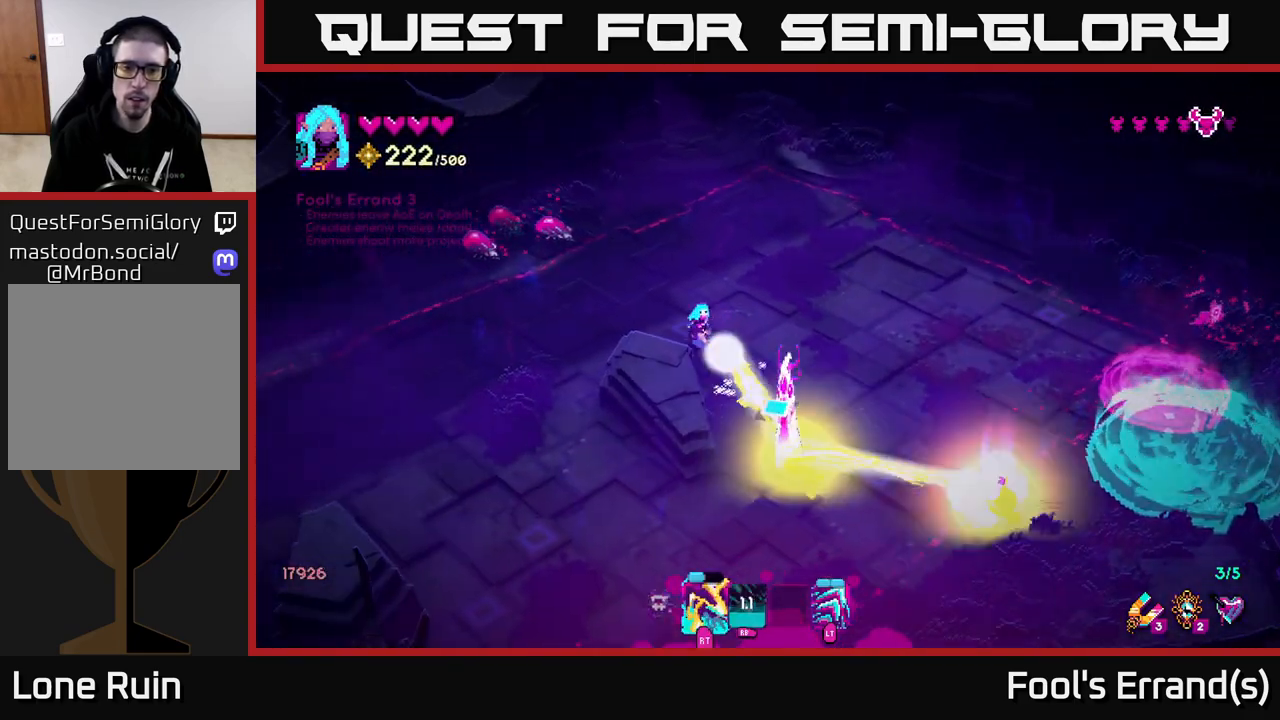
{"buttons": [], "left_stick": "down", "right_stick": "down-right", "events": [[100, "R2", "up"], [333, "R2", "down"], [467, "R2", "up"], [483, "left_stick", "down"]]}
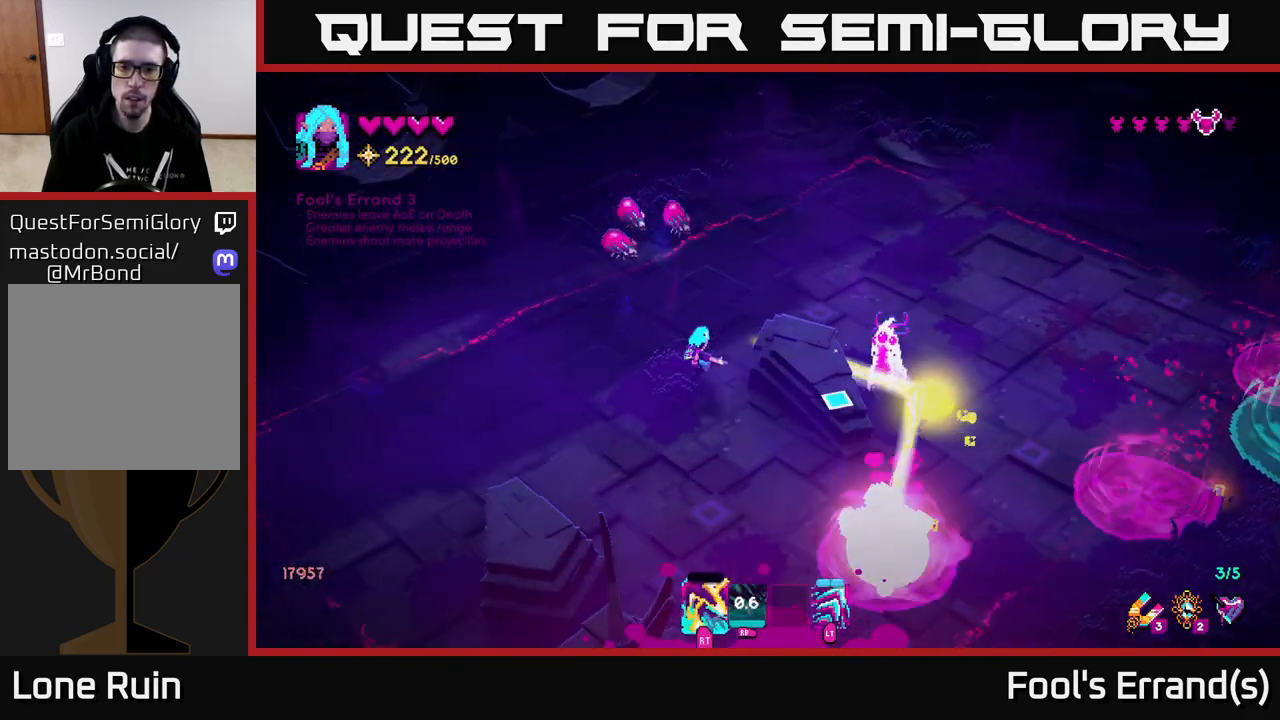
{"buttons": [], "left_stick": "down", "right_stick": "up-right", "events": [[150, "right_stick", "right"], [183, "R1", "down"], [333, "right_stick", "up-right"], [500, "R1", "up"]]}
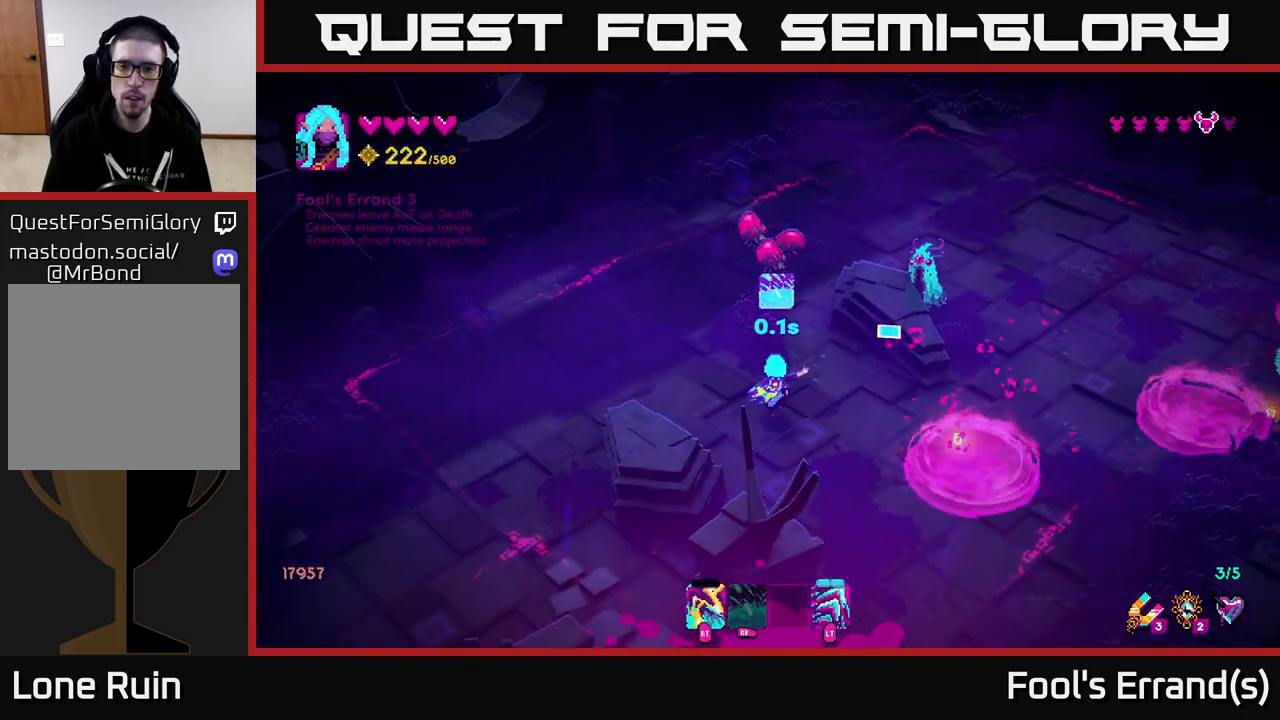
{"buttons": ["R1"], "left_stick": "down", "right_stick": "up", "events": [[150, "left_stick", "down-right"], [283, "left_stick", "down"], [300, "right_stick", "up"], [317, "R1", "down"]]}
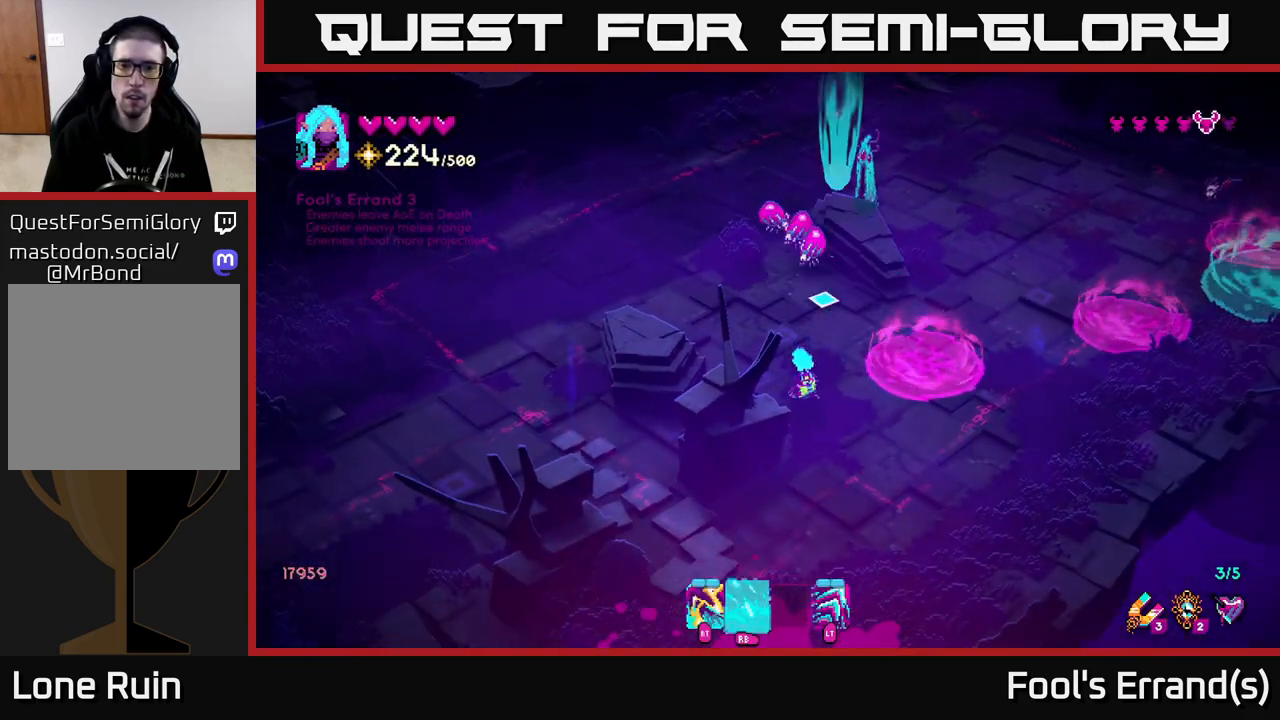
{"buttons": [], "left_stick": "up-right", "right_stick": "up", "events": [[17, "R1", "up"], [83, "left_stick", "down-right"], [467, "left_stick", "up-right"]]}
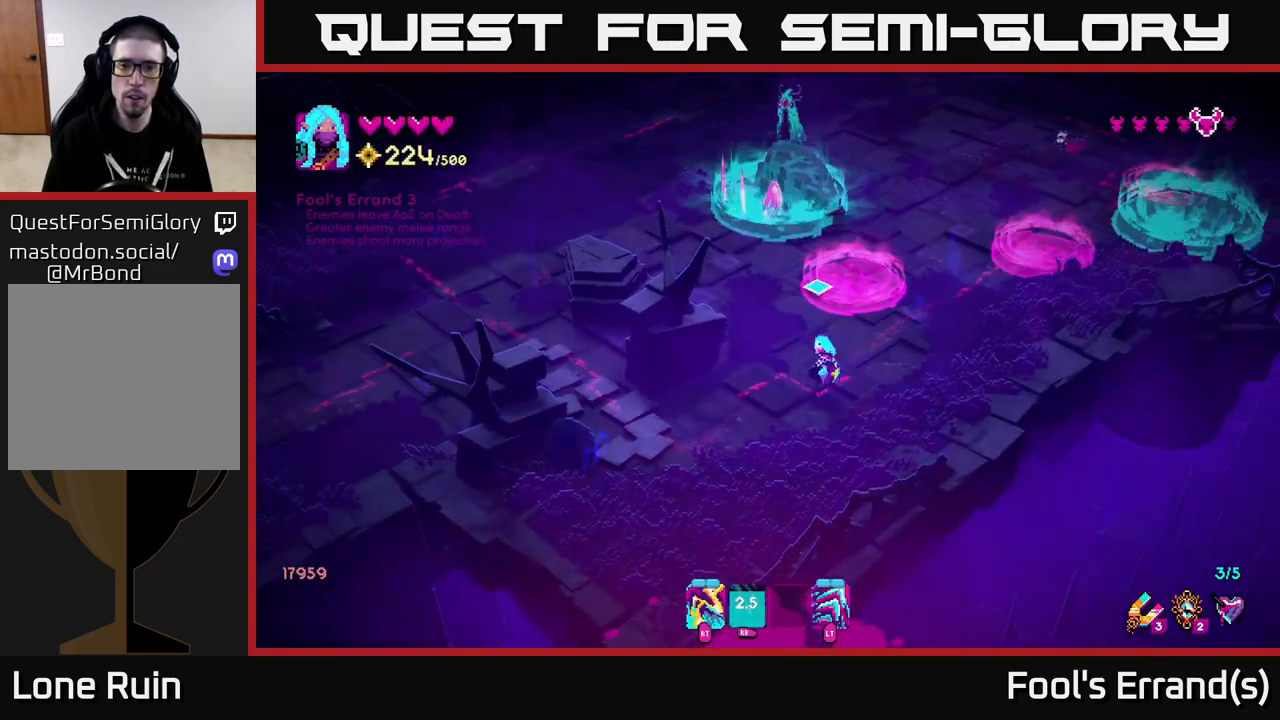
{"buttons": ["R2"], "left_stick": "up-right", "right_stick": "up-right", "events": [[167, "right_stick", "up-right"], [450, "R2", "down"]]}
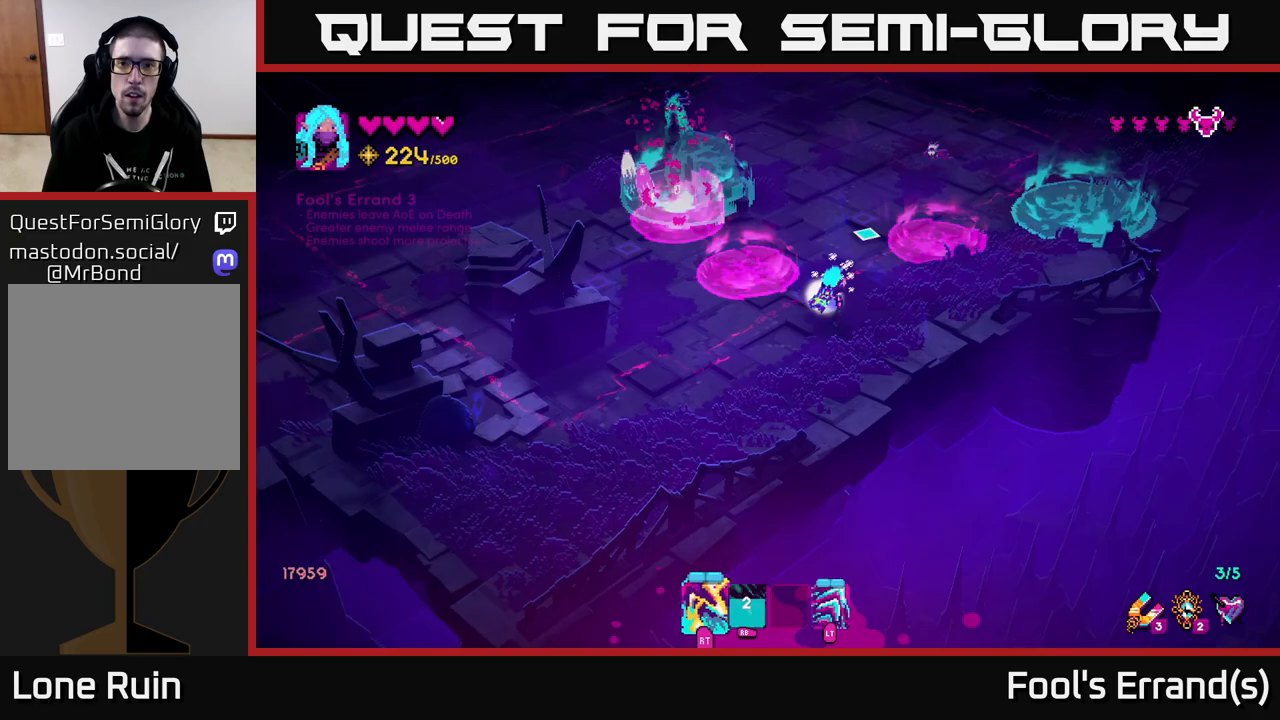
{"buttons": ["L2"], "left_stick": "up", "right_stick": "up-right", "events": [[83, "R2", "up"], [167, "left_stick", "up-left"], [300, "R2", "down"], [300, "left_stick", "up"], [417, "R2", "up"], [433, "L2", "down"]]}
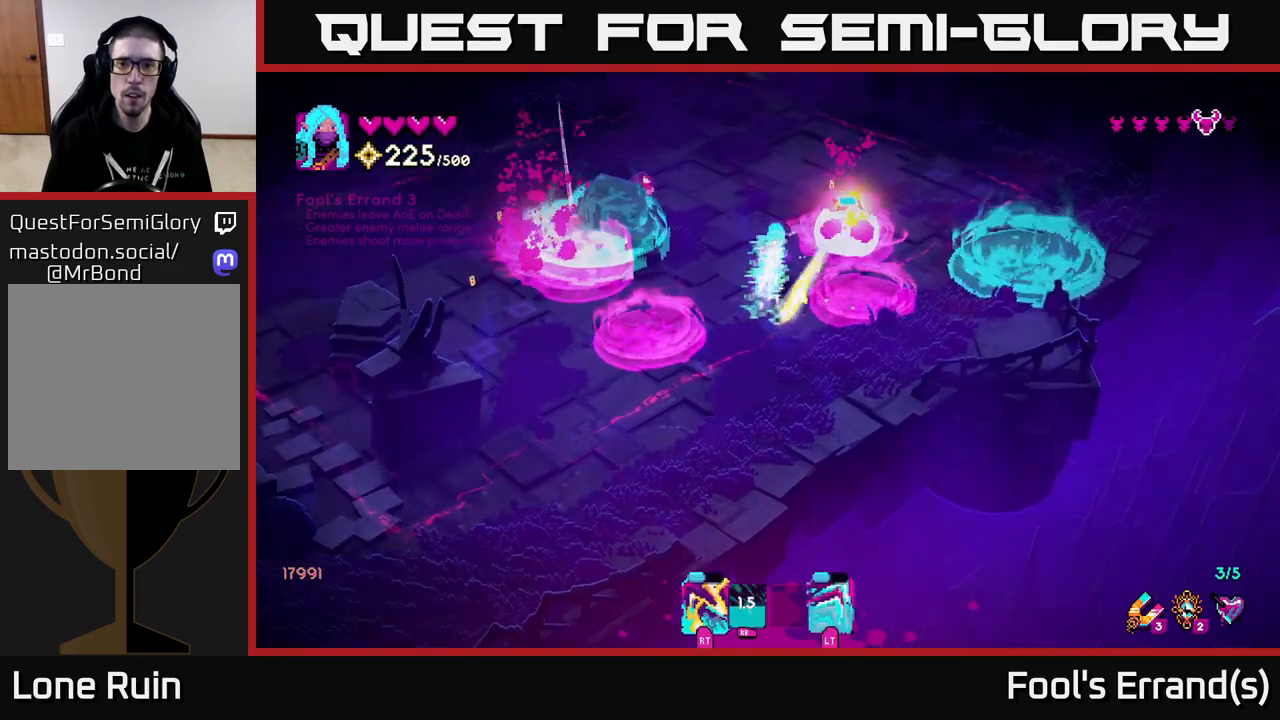
{"buttons": [], "left_stick": "up-right", "right_stick": "down-left", "events": [[67, "left_stick", "up-right"], [83, "L2", "up"], [117, "right_stick", "right"], [350, "right_stick", "down"], [400, "right_stick", "down-left"]]}
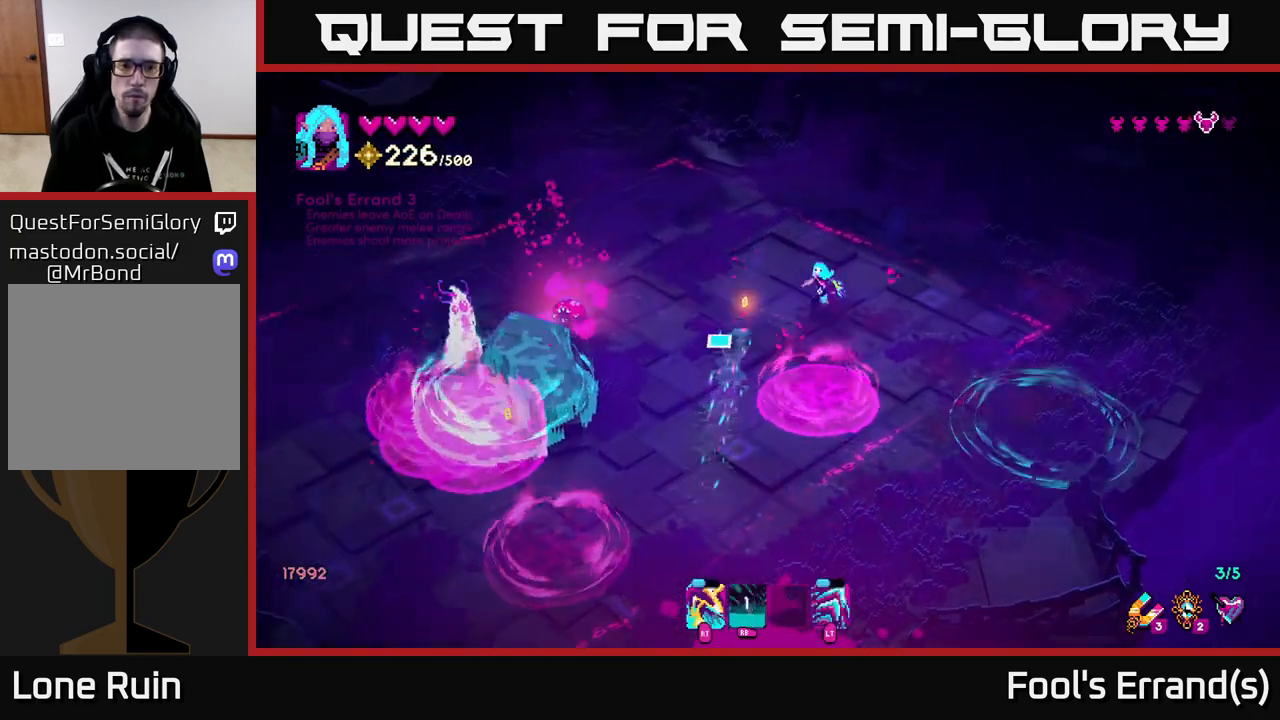
{"buttons": [], "left_stick": "up-left", "right_stick": "down-left", "events": [[67, "left_stick", "left"], [117, "R2", "down"], [217, "left_stick", "up-left"], [267, "R2", "up"]]}
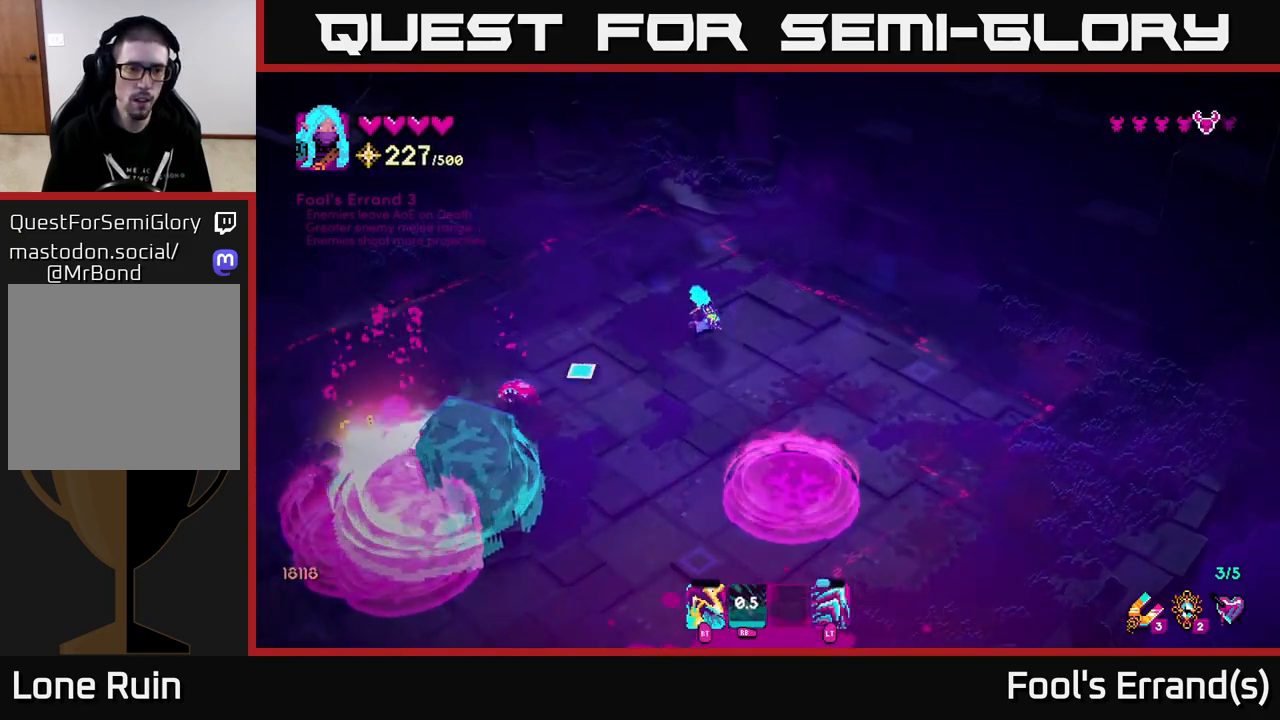
{"buttons": ["R2"], "left_stick": "down-right", "right_stick": "down-left", "events": [[17, "R1", "down"], [267, "left_stick", "right"], [317, "R1", "up"], [383, "left_stick", "down-right"], [450, "R2", "down"]]}
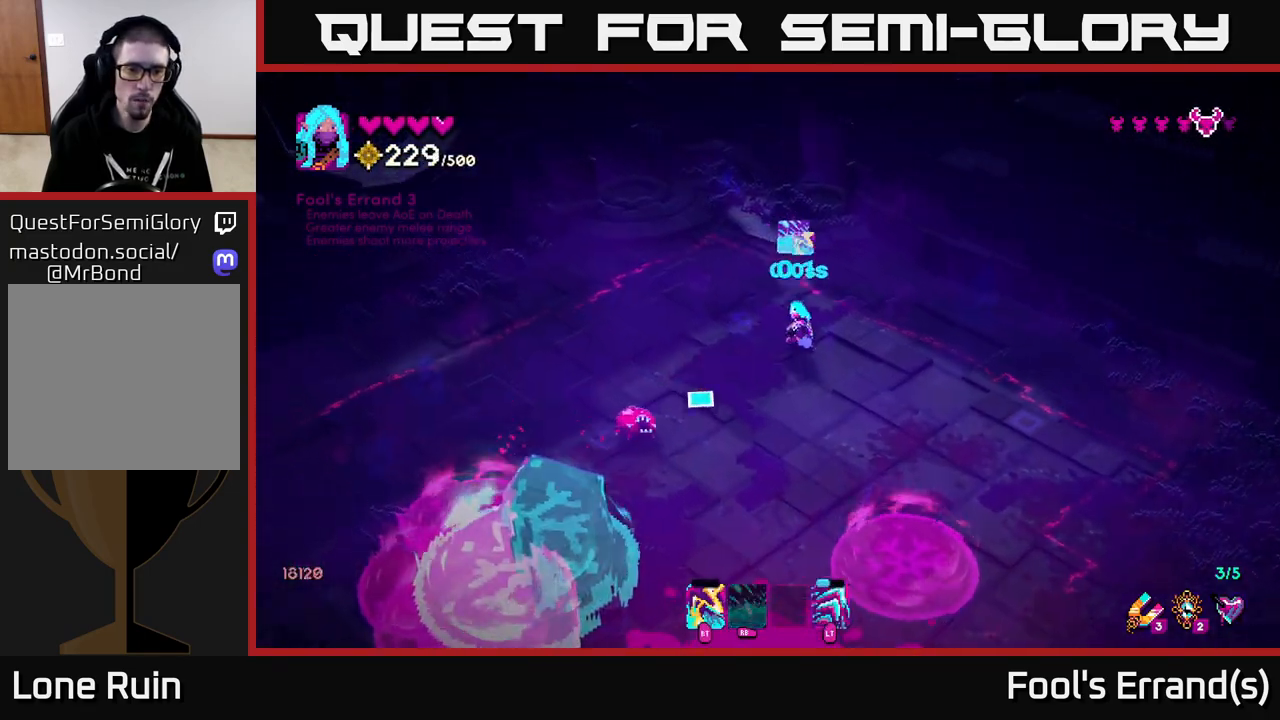
{"buttons": [], "left_stick": "down", "right_stick": "left", "events": [[50, "R2", "up"], [217, "left_stick", "down"], [267, "R2", "down"], [283, "right_stick", "left"], [400, "R2", "up"]]}
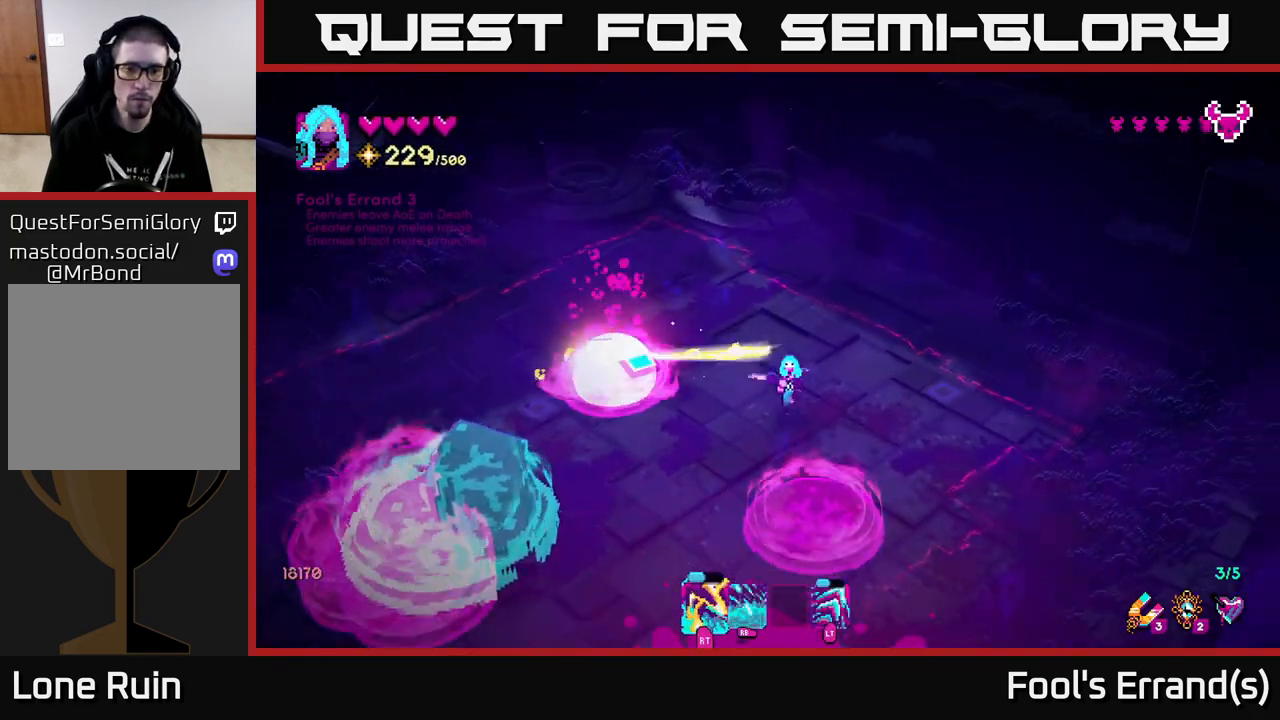
{"buttons": [], "left_stick": "left", "right_stick": "center", "events": [[50, "left_stick", "right"], [167, "left_stick", "up"], [233, "left_stick", "left"], [317, "right_stick", "center"]]}
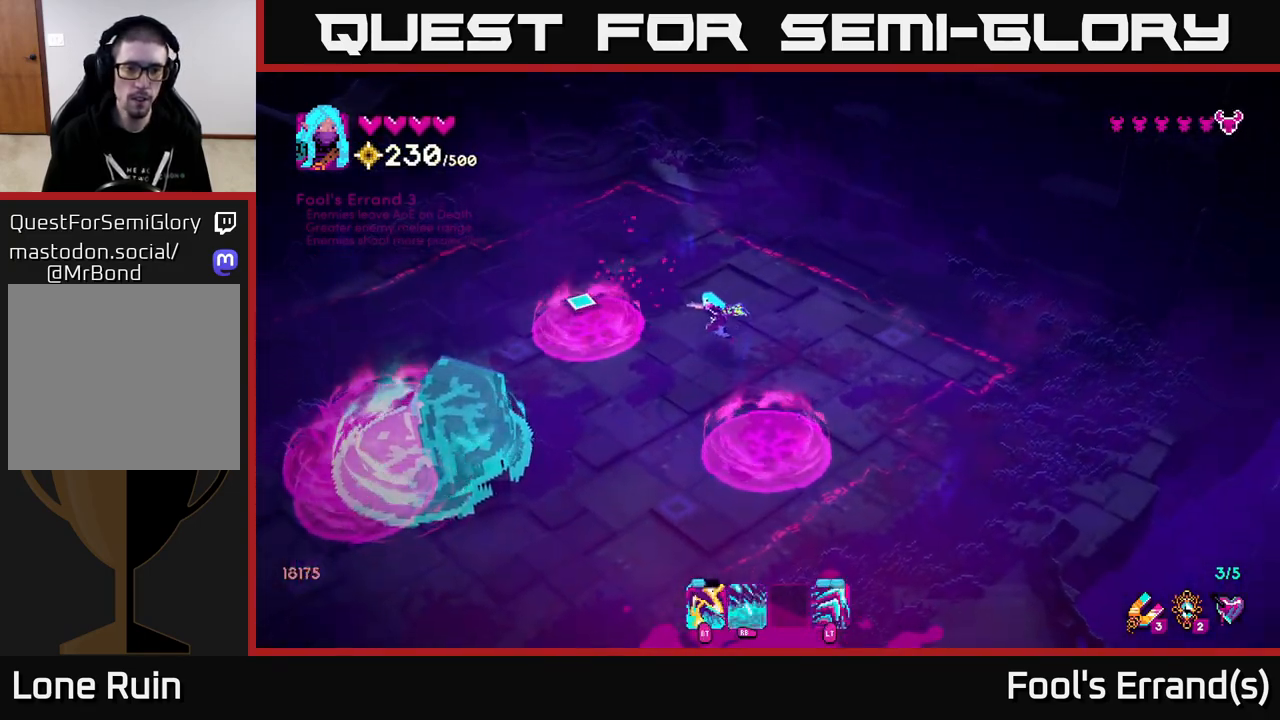
{"buttons": [], "left_stick": "down", "right_stick": "down-left", "events": [[117, "left_stick", "down"], [133, "right_stick", "down-left"]]}